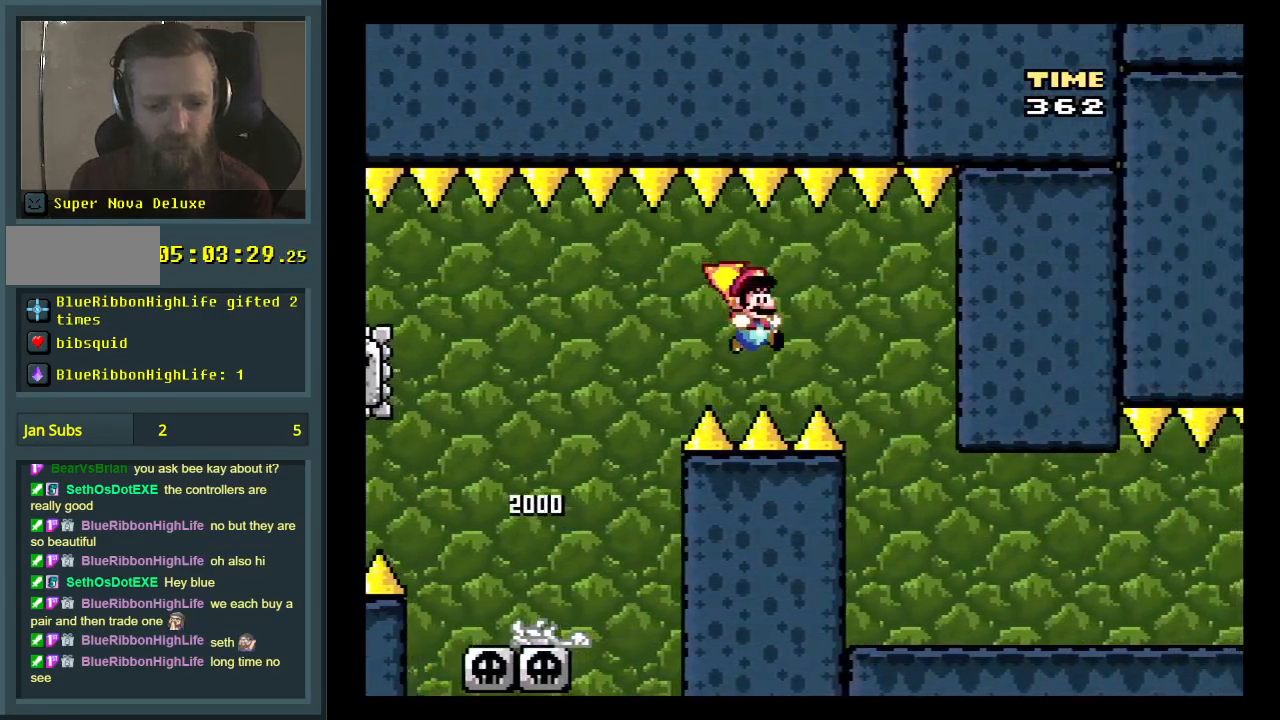
Gameplay with a controller (Nintendo layout); each line is a JSON object with the inputs held at the frame after it. "events" lists button and stick changes between this image and that frame as [ms after this image, input, new state], when the widget could be followed in between. Not read: L3 R3.
{"buttons": ["Y"], "events": [[333, "X", "up"], [350, "DPAD_RIGHT", "up"], [417, "B", "up"]]}
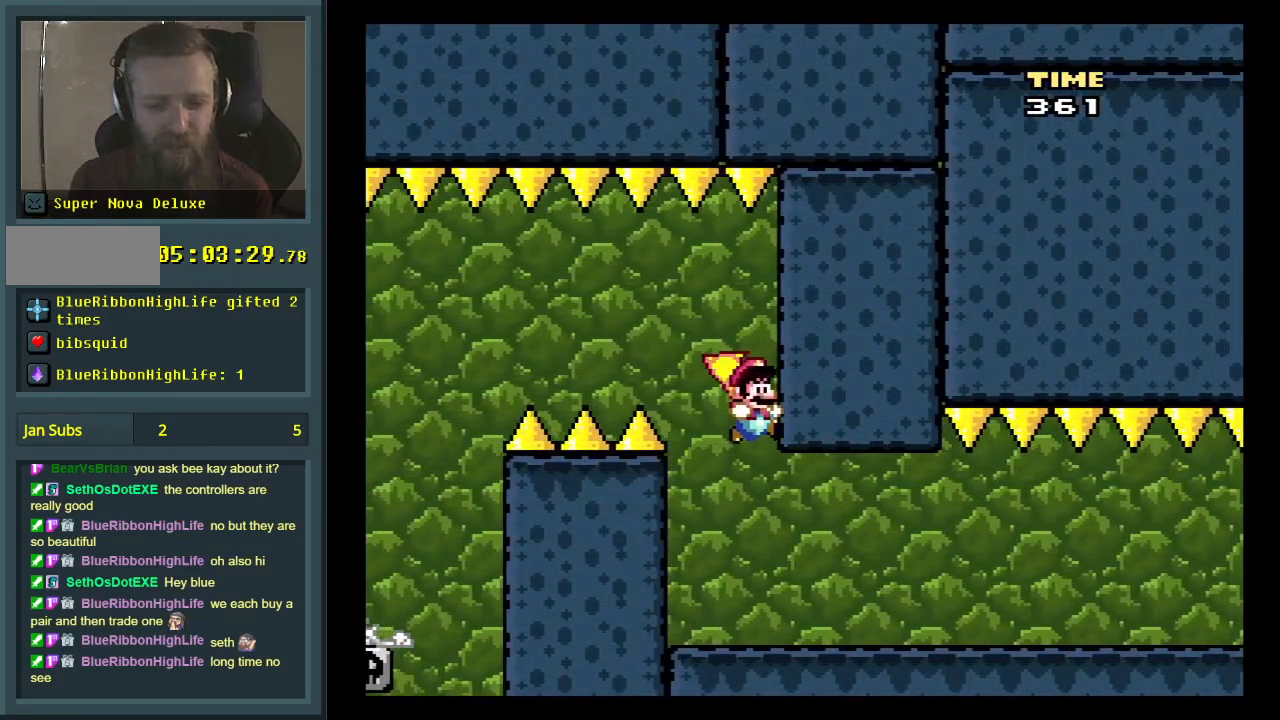
{"buttons": ["Y", "DPAD_RIGHT"], "events": [[100, "DPAD_RIGHT", "down"]]}
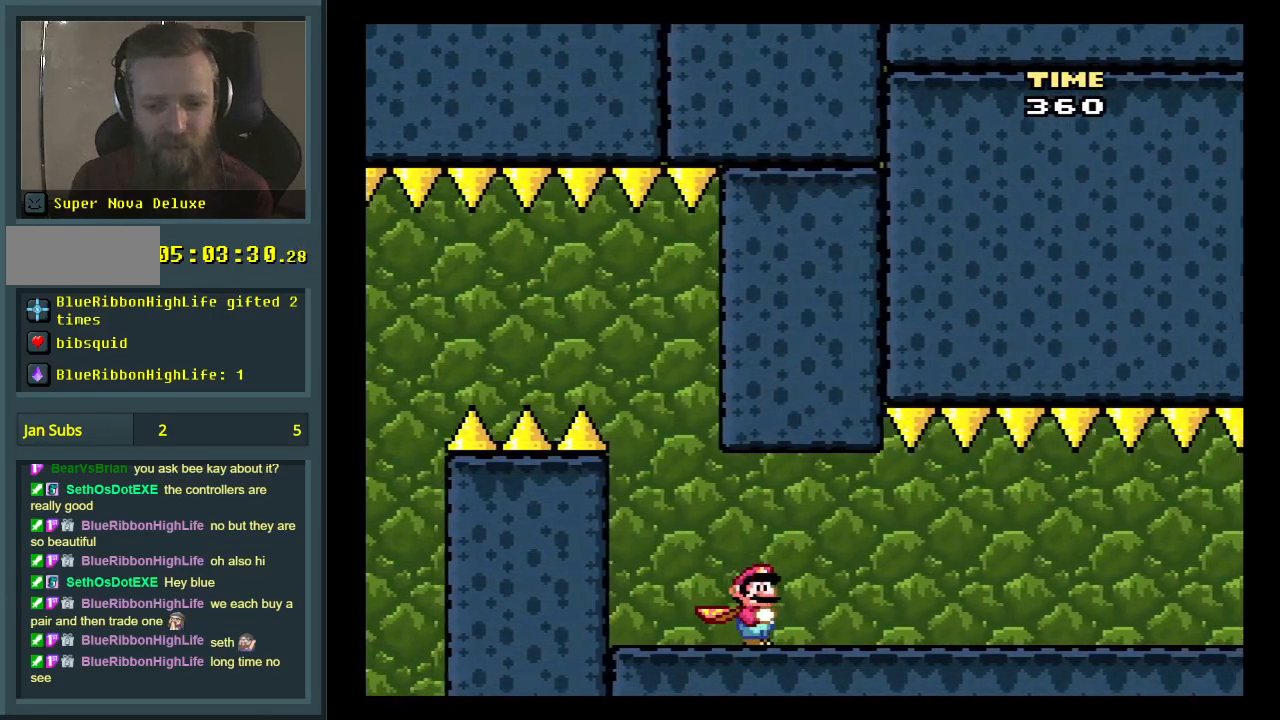
{"buttons": ["Y", "DPAD_RIGHT"], "events": []}
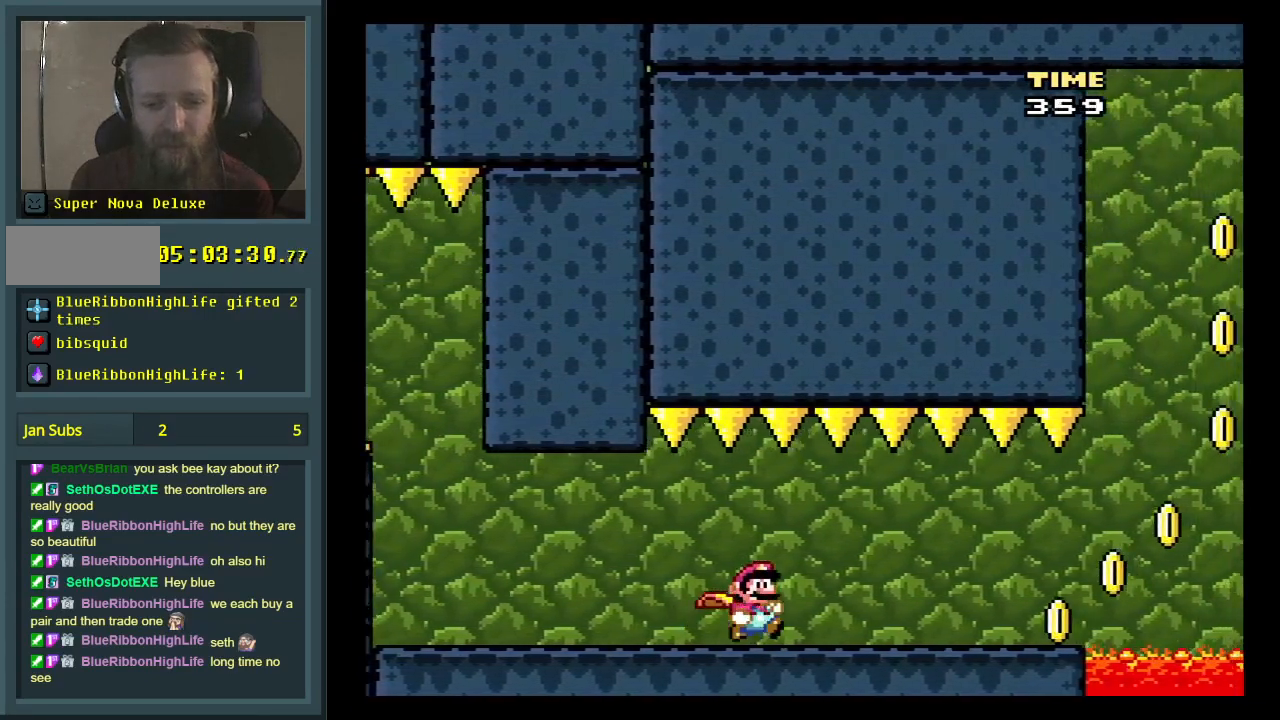
{"buttons": ["Y", "DPAD_RIGHT"], "events": []}
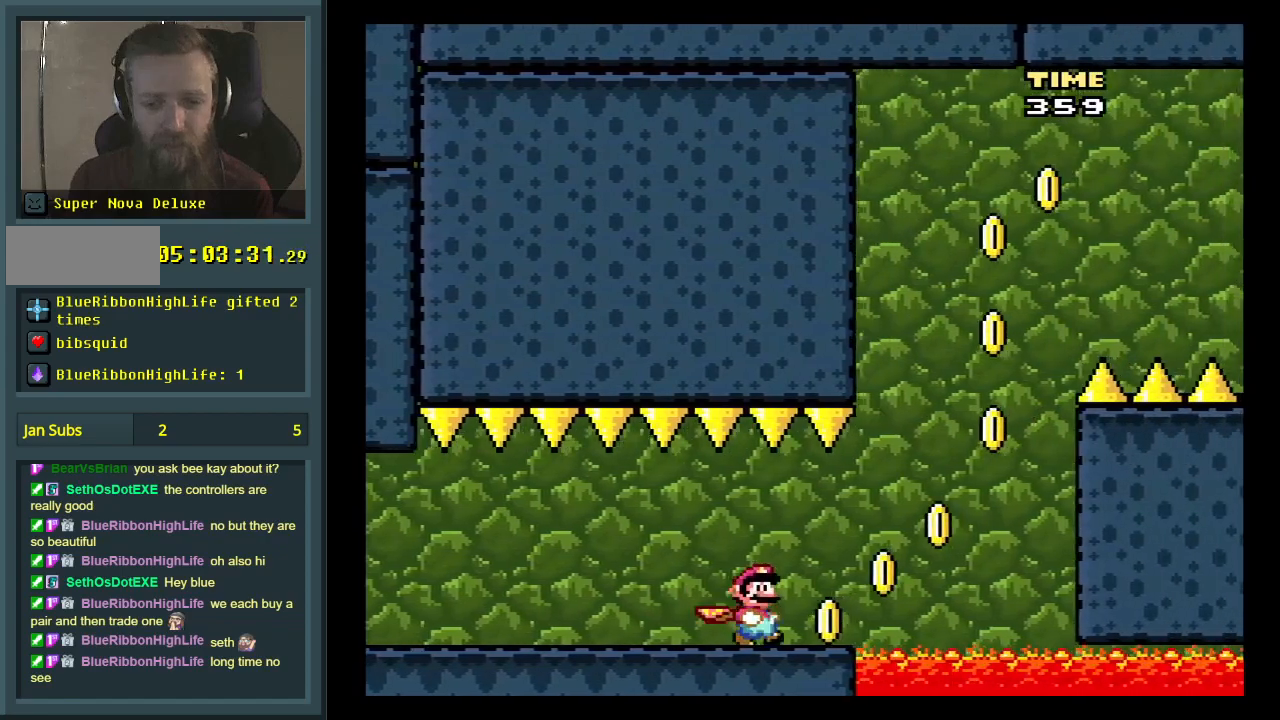
{"buttons": ["B", "Y", "DPAD_RIGHT"], "events": [[117, "B", "down"], [283, "DPAD_RIGHT", "up"], [300, "DPAD_LEFT", "down"], [433, "DPAD_LEFT", "up"], [450, "DPAD_RIGHT", "down"]]}
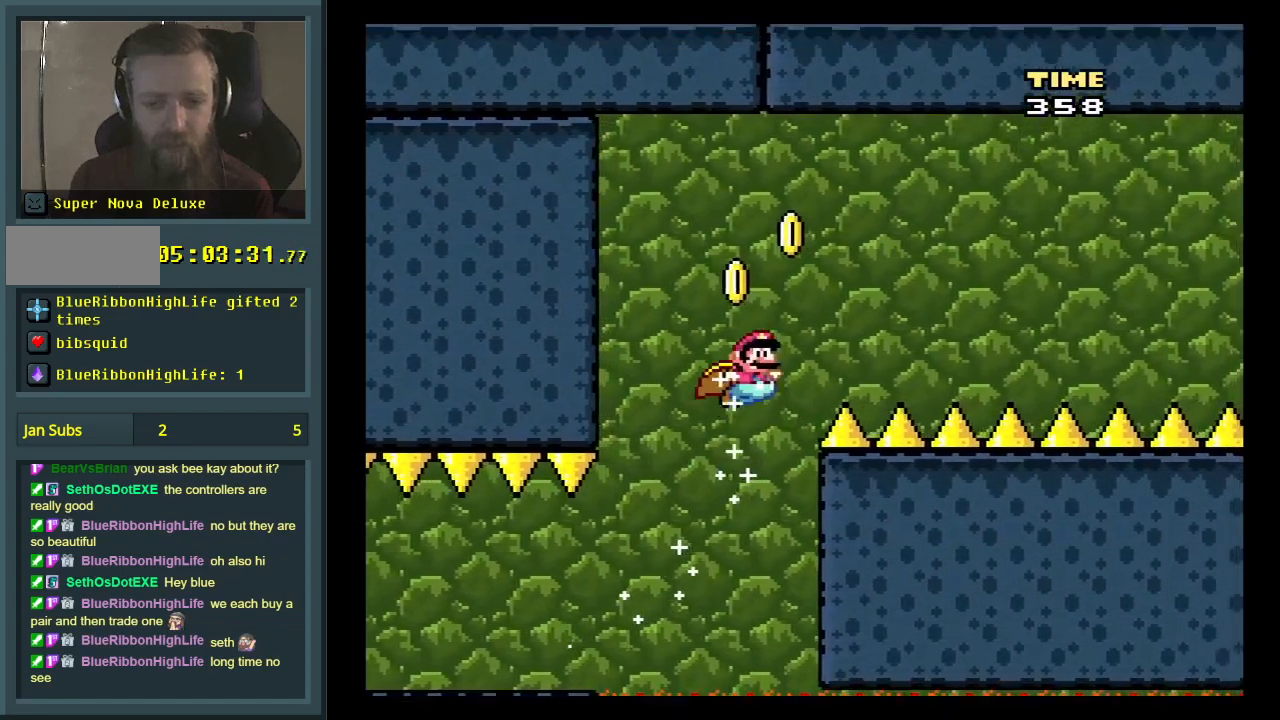
{"buttons": ["Y"], "events": [[200, "DPAD_RIGHT", "up"], [333, "B", "up"]]}
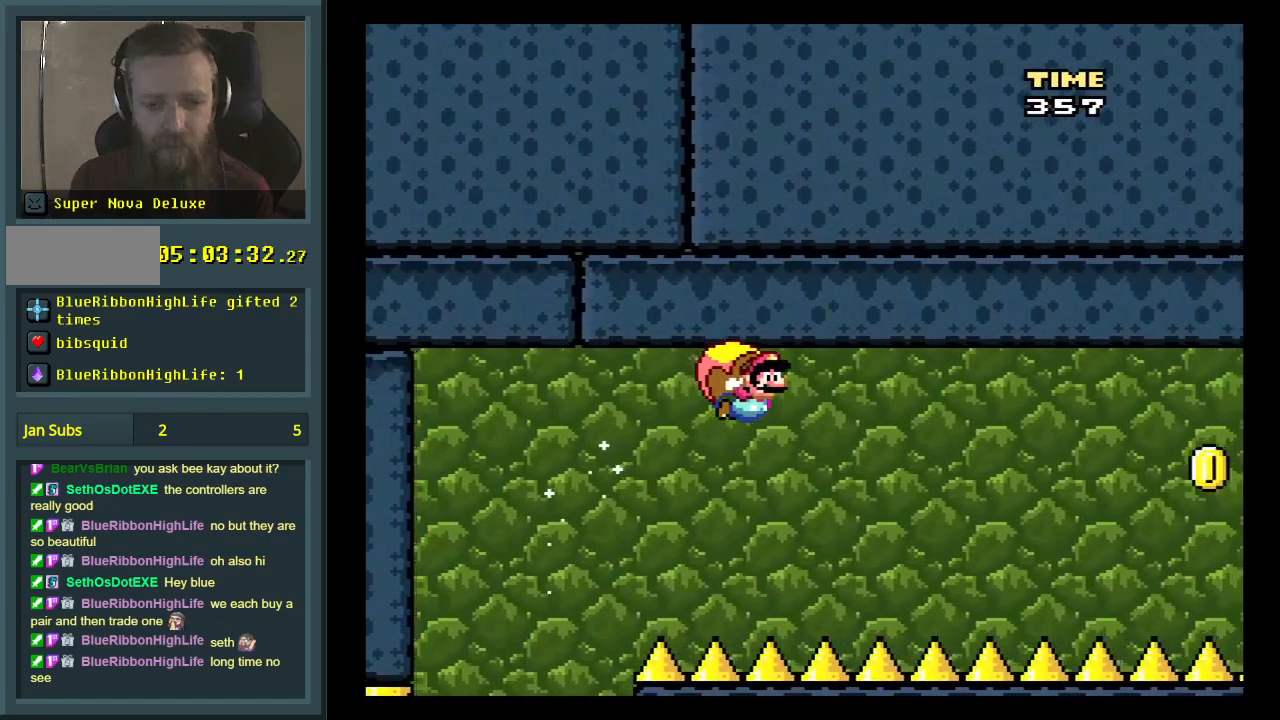
{"buttons": ["Y", "DPAD_LEFT"], "events": [[267, "DPAD_LEFT", "down"]]}
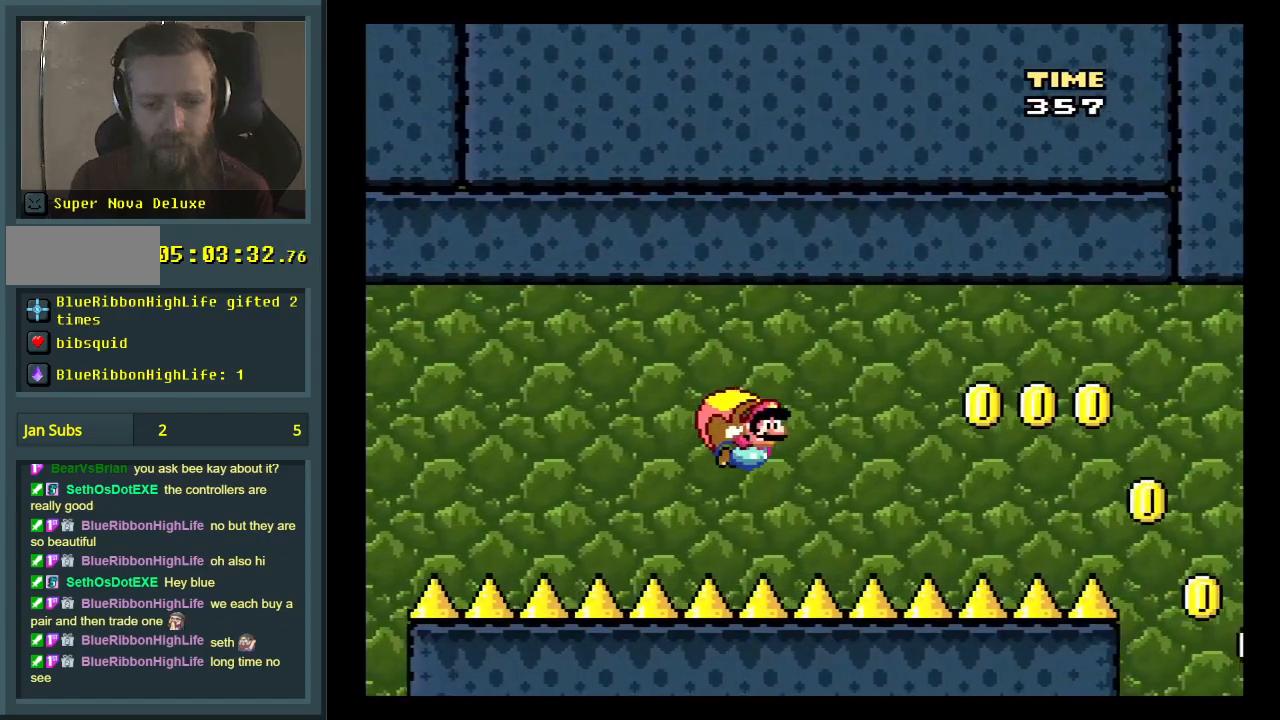
{"buttons": ["Y"], "events": [[200, "DPAD_LEFT", "up"]]}
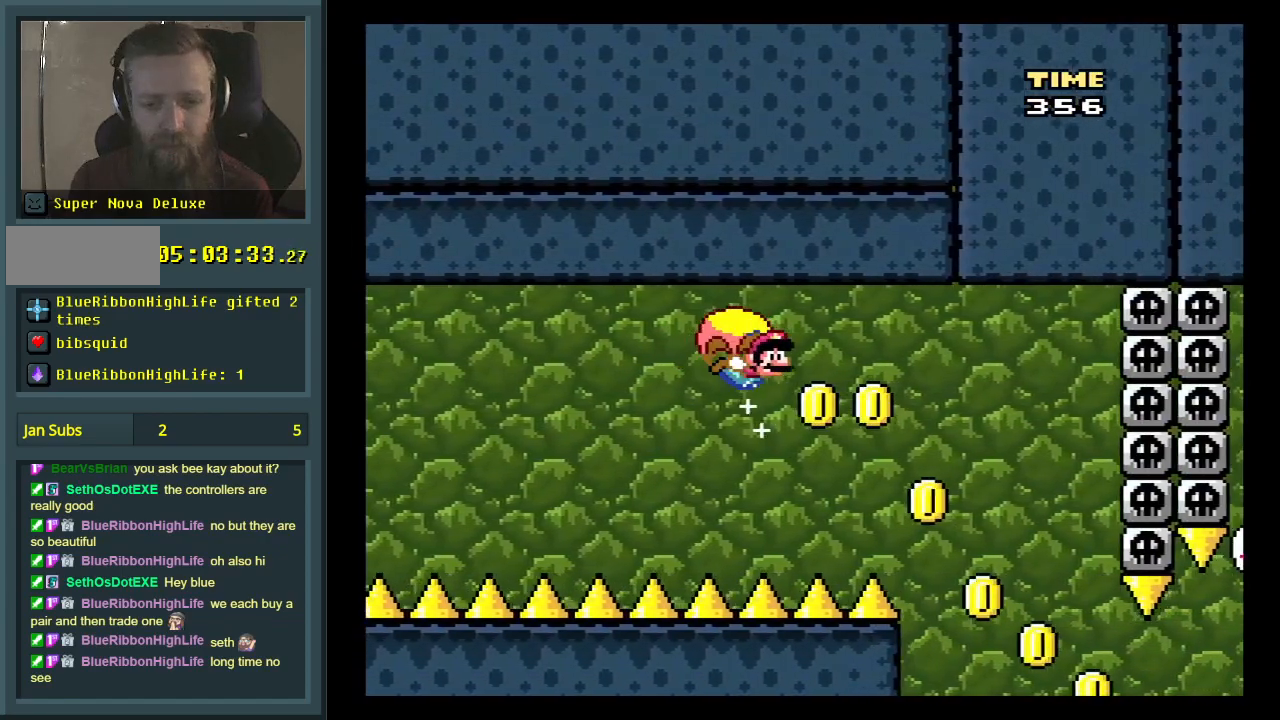
{"buttons": ["Y", "DPAD_RIGHT"], "events": [[67, "DPAD_RIGHT", "down"]]}
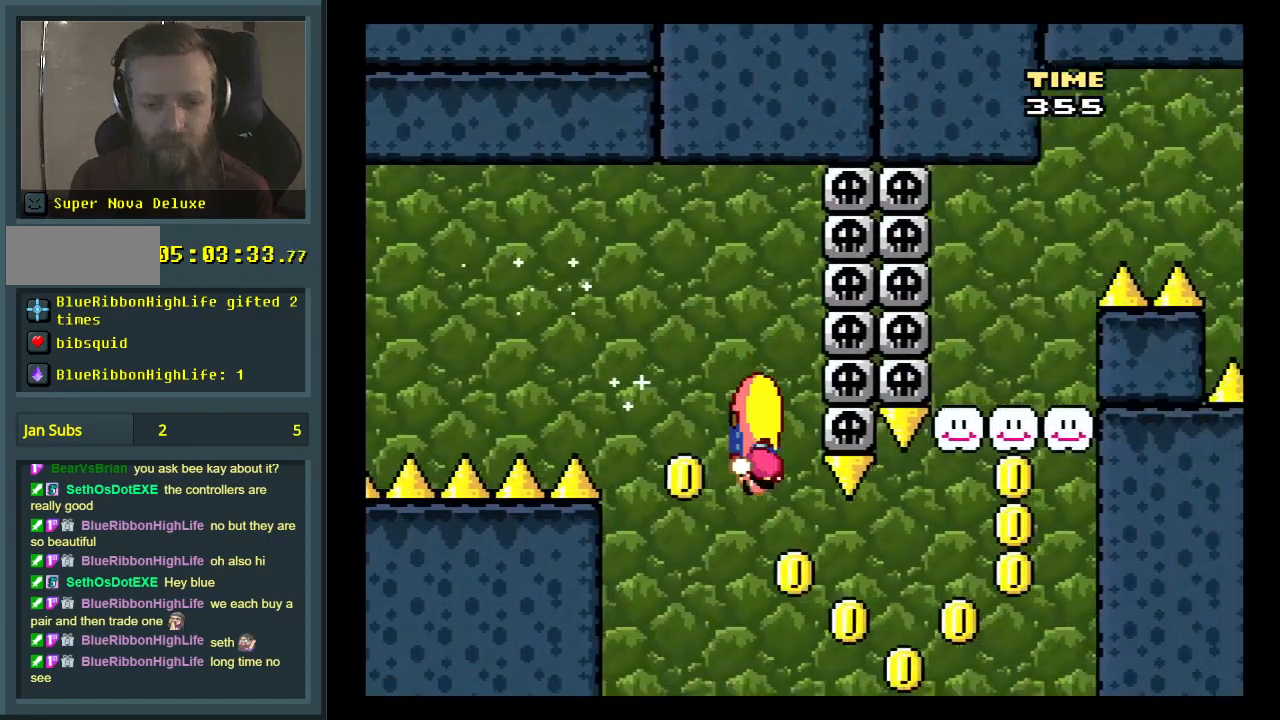
{"buttons": ["Y", "DPAD_LEFT"], "events": [[133, "DPAD_DOWN", "down"], [133, "DPAD_RIGHT", "up"], [150, "DPAD_DOWN", "up"], [150, "DPAD_LEFT", "down"]]}
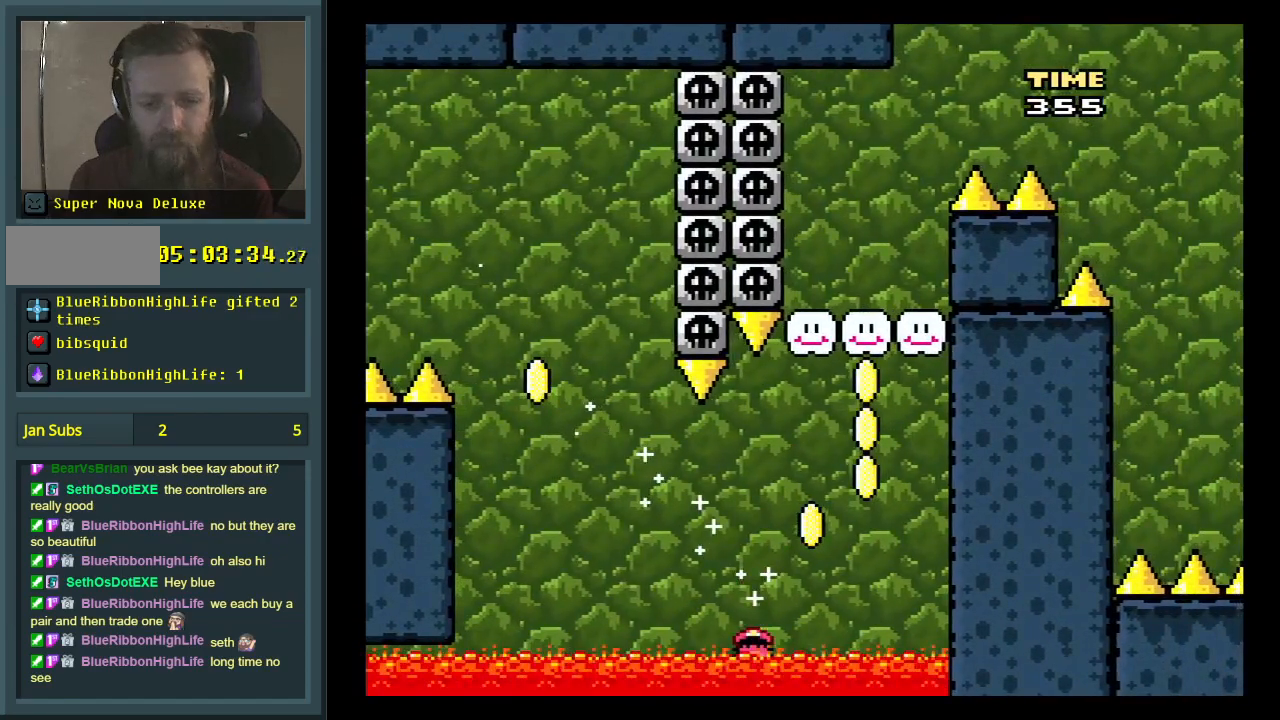
{"buttons": [], "events": [[50, "DPAD_LEFT", "up"], [83, "DPAD_UP", "down"], [100, "DPAD_UP", "up"], [283, "Y", "up"]]}
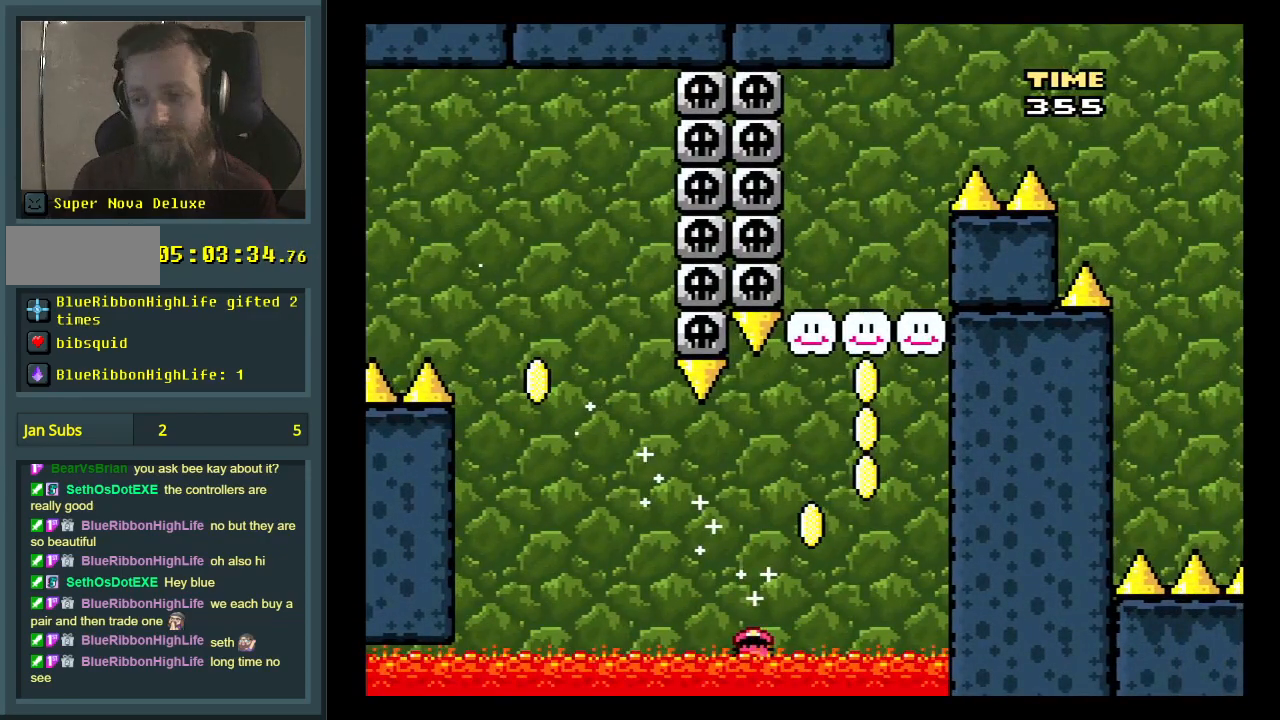
{"buttons": [], "events": []}
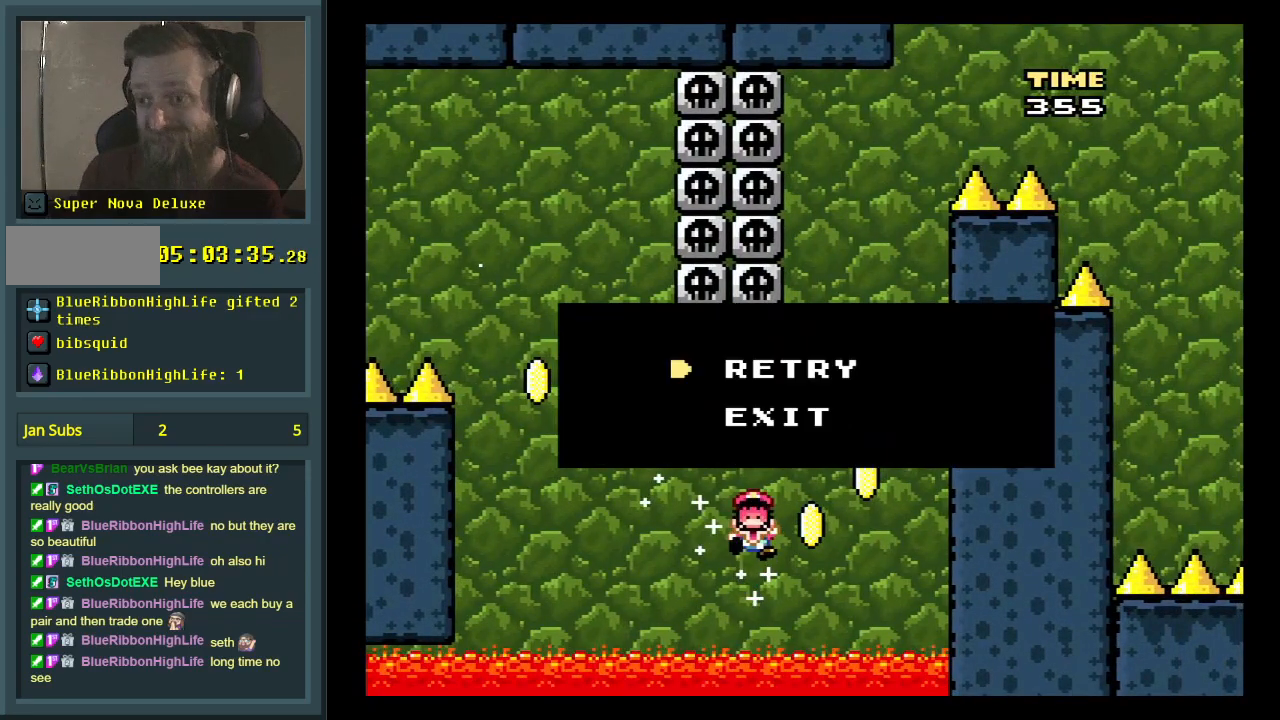
{"buttons": [], "events": []}
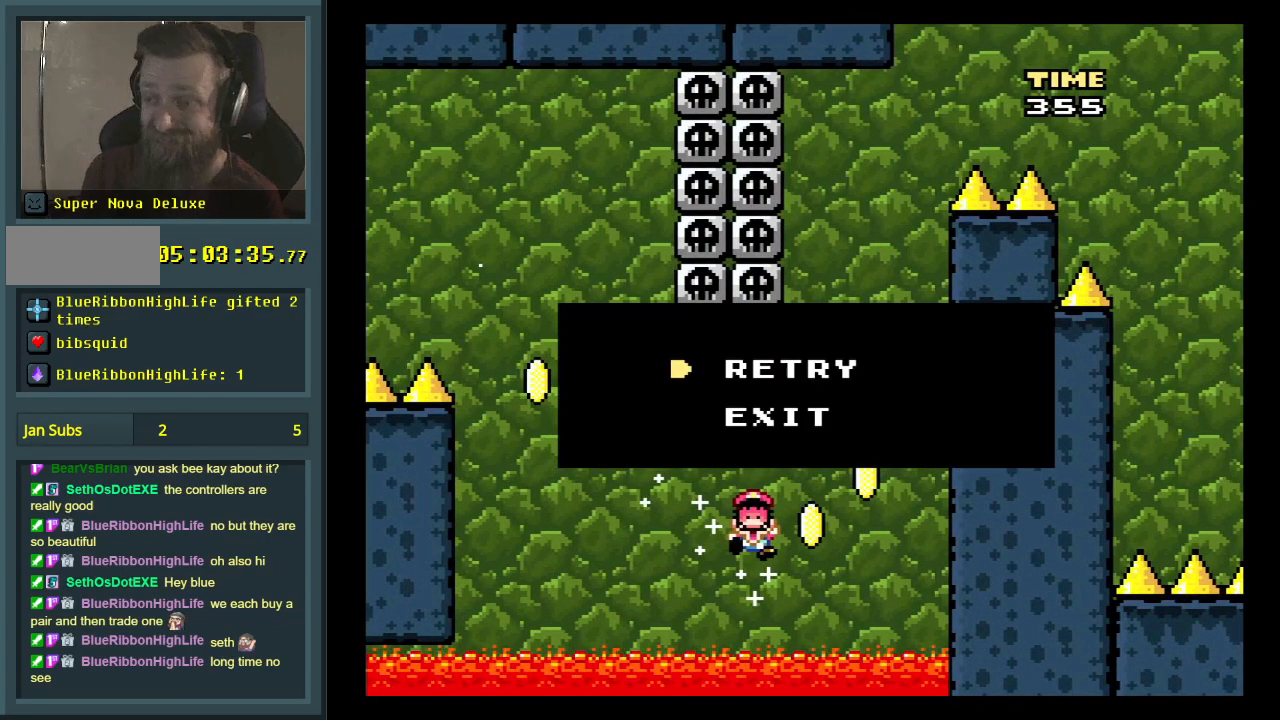
{"buttons": [], "events": []}
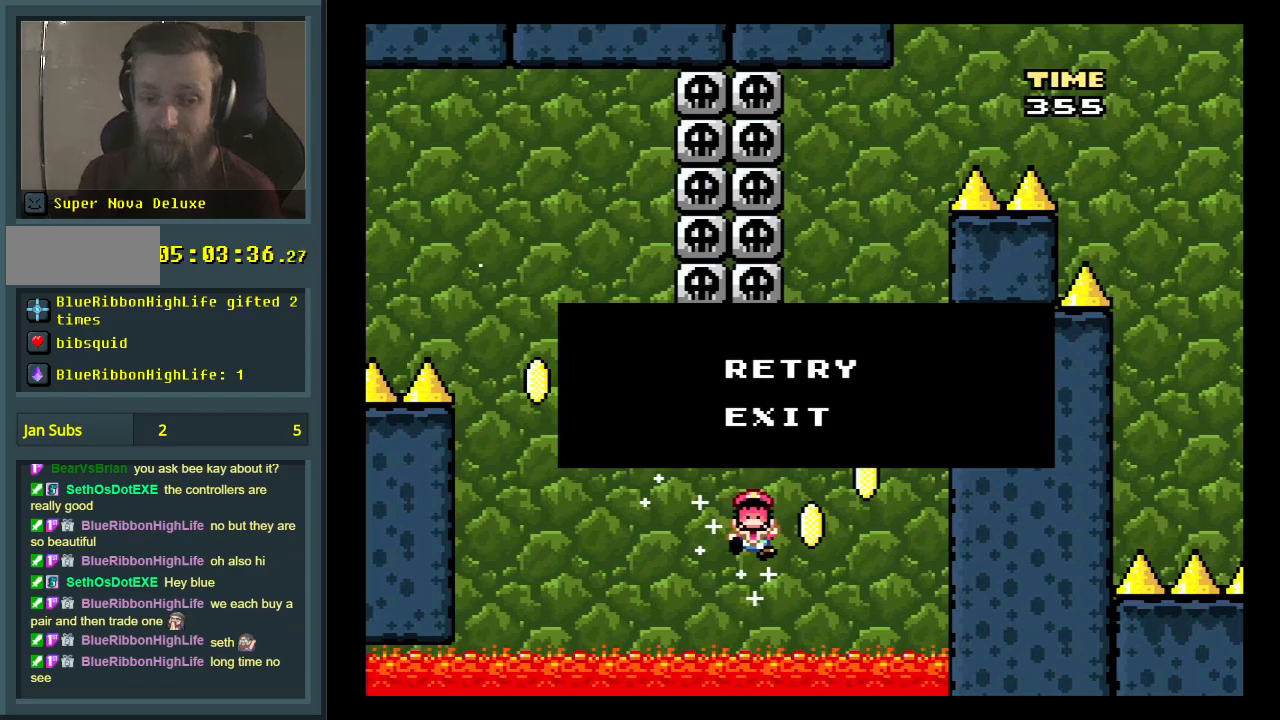
{"buttons": ["B", "Y", "DPAD_RIGHT"], "events": [[317, "B", "down"], [317, "DPAD_RIGHT", "down"], [317, "Y", "down"]]}
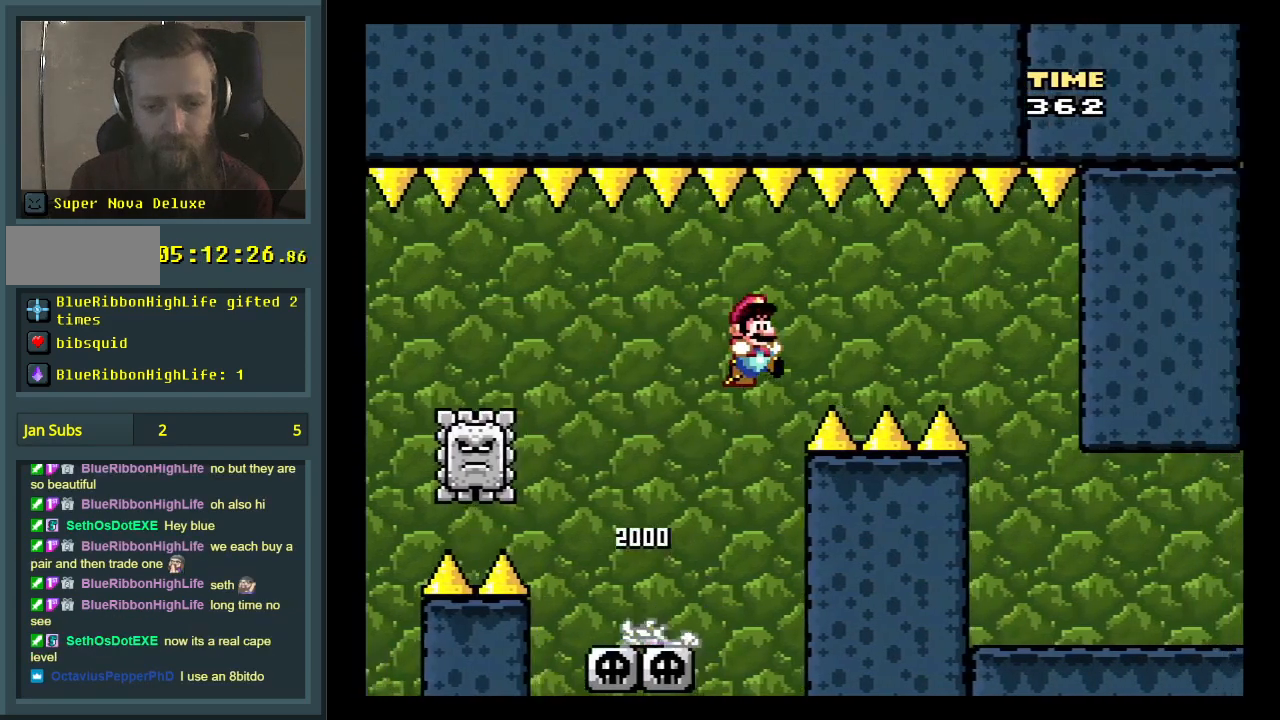
{"buttons": ["B", "Y"], "events": [[450, "DPAD_RIGHT", "up"]]}
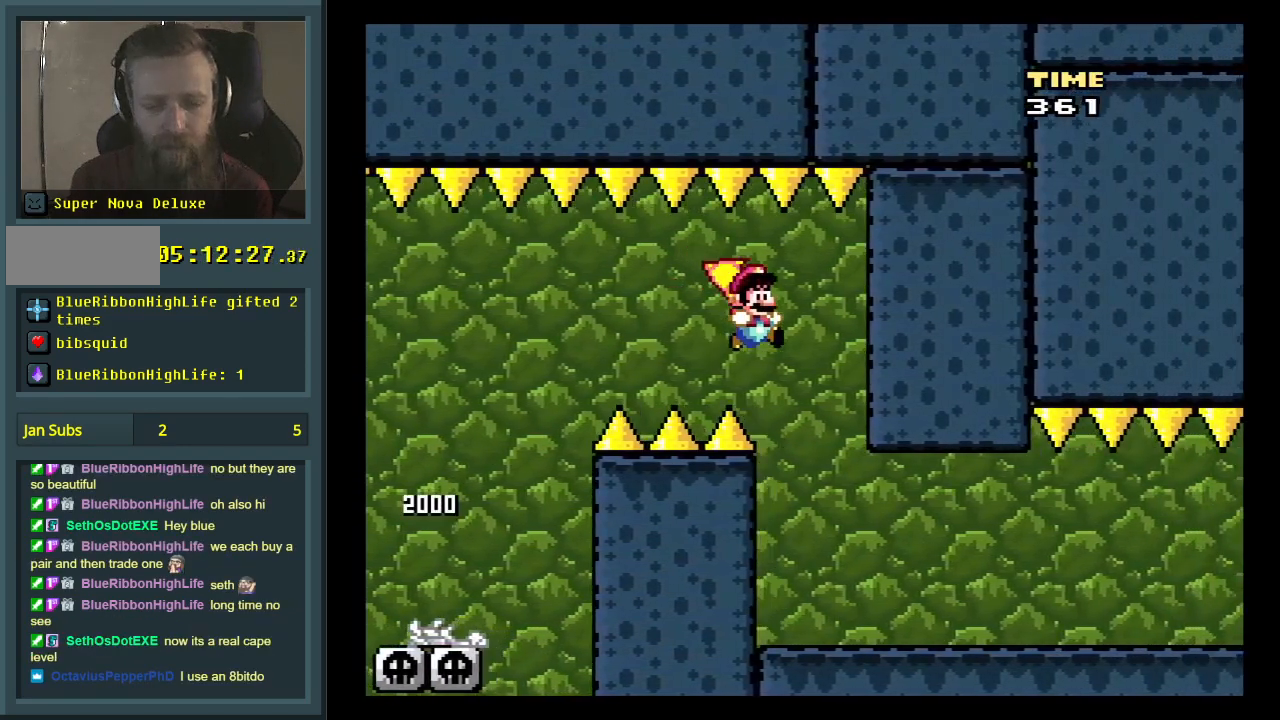
{"buttons": ["Y", "DPAD_RIGHT"], "events": [[100, "B", "up"], [100, "DPAD_LEFT", "down"], [367, "DPAD_LEFT", "up"], [417, "DPAD_RIGHT", "down"]]}
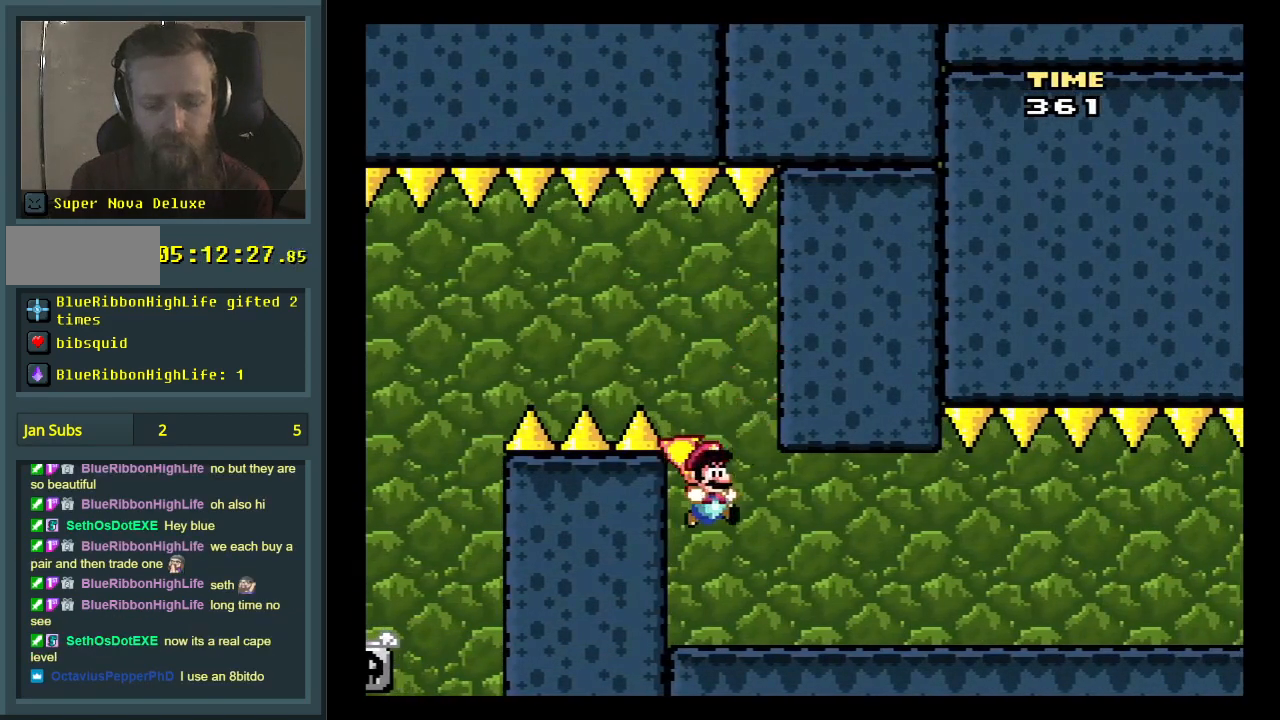
{"buttons": ["Y", "DPAD_RIGHT"], "events": []}
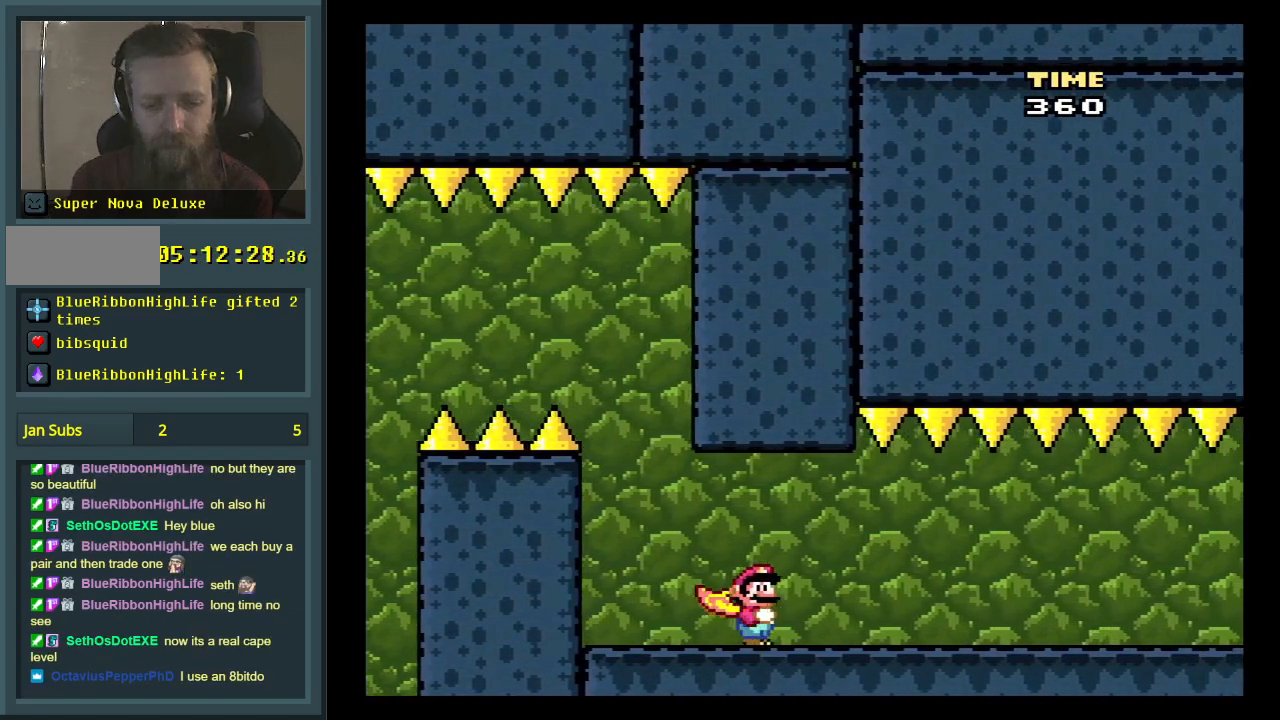
{"buttons": ["Y", "DPAD_RIGHT"], "events": []}
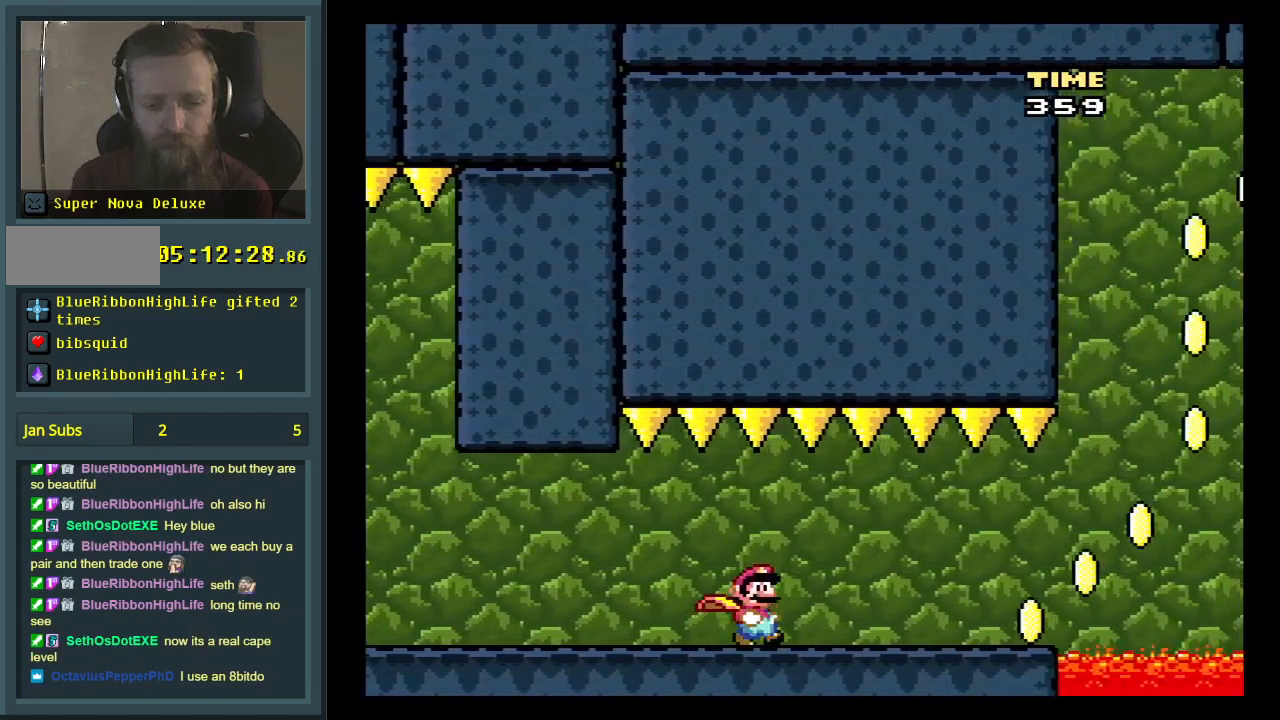
{"buttons": ["Y", "DPAD_RIGHT"], "events": []}
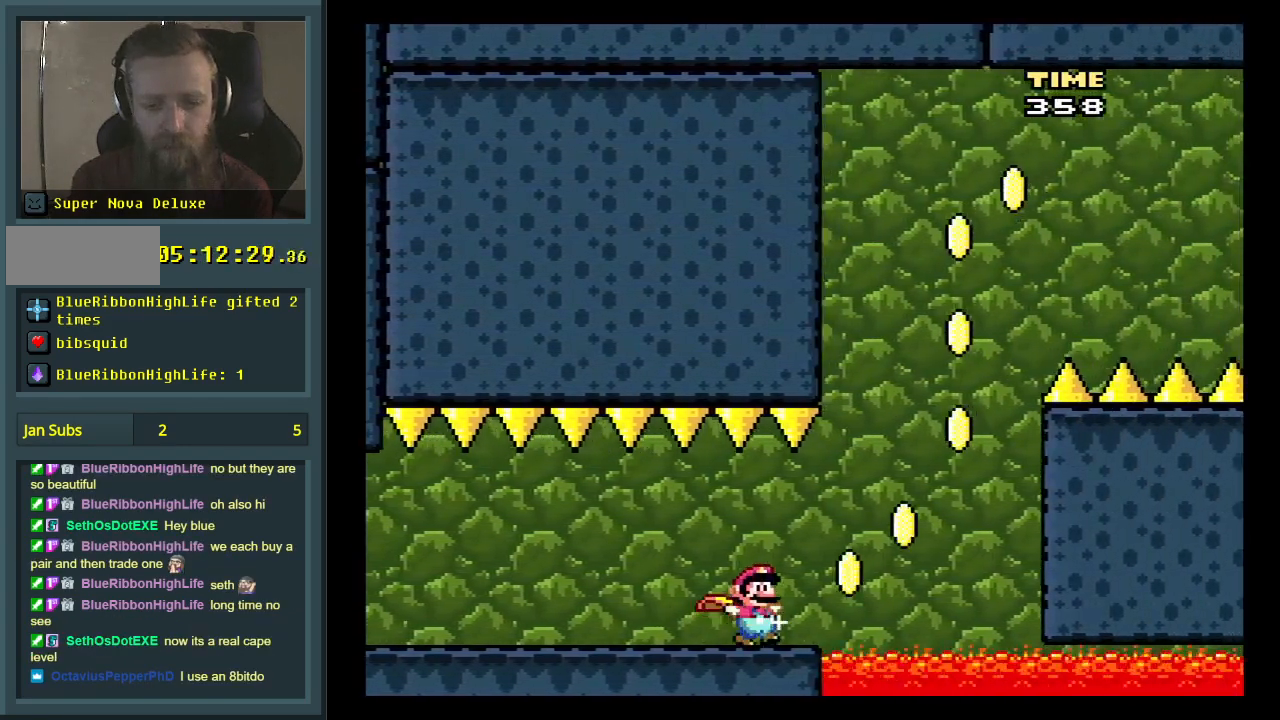
{"buttons": ["B", "Y", "DPAD_RIGHT"], "events": [[33, "B", "down"], [100, "DPAD_RIGHT", "up"], [117, "DPAD_LEFT", "down"], [350, "DPAD_LEFT", "up"], [450, "DPAD_RIGHT", "down"]]}
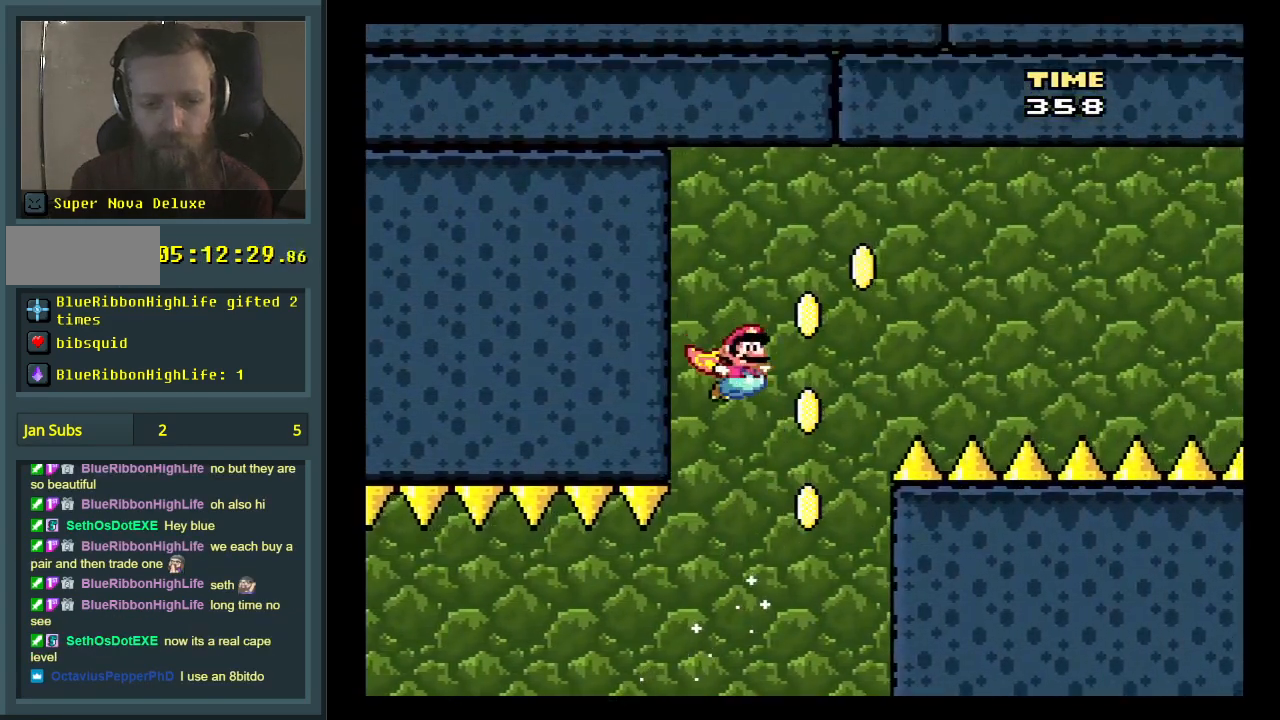
{"buttons": ["Y"], "events": [[117, "DPAD_RIGHT", "up"], [300, "B", "up"]]}